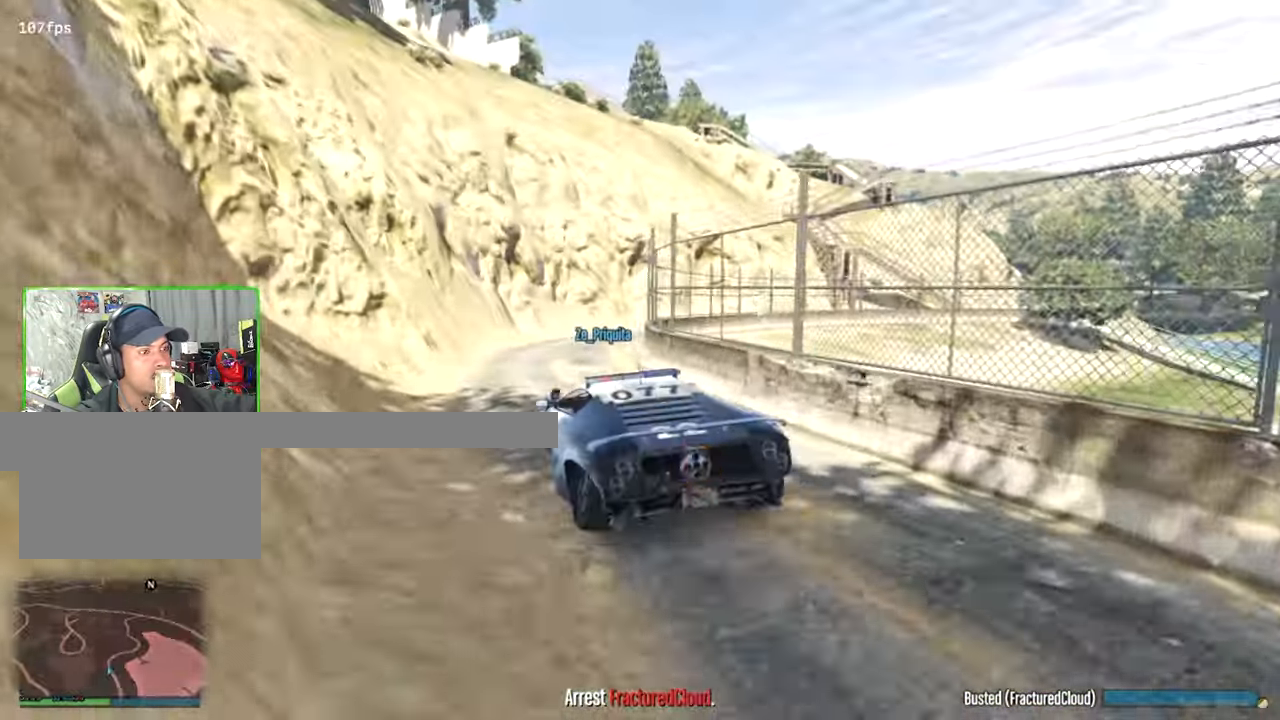
Gameplay with keyboard and mouse; each line is a JSON object with the keys and mouse buttons held at the frame after it. "events" lists presses ("down") and releases ("up") of "1", "2", "3", "4", "5", "a", "alt", "c", "caps_lock", "ctrl", "d", "e", "f", "g", "q", "r", "s", "shift", "space", "t", "tab", "v", "w", "x", "z", "mouse_left", "mouse_wheel" and "mouse_right" between this image and that frame as [ms after this image, input, new state], when the widget could be followed in between. "mouse_left", "mouse_wheel", "mouse_right" = the "left", "wheel", "right" buttons of the "mouse" list. No other keys are recorded. "wheel" means that the mouse wheel is clicked or scrolled. Not read: mouse_move.
{"keys": ["d"], "mouse": [], "events": [[100, "d", "down"], [467, "s", "up"]]}
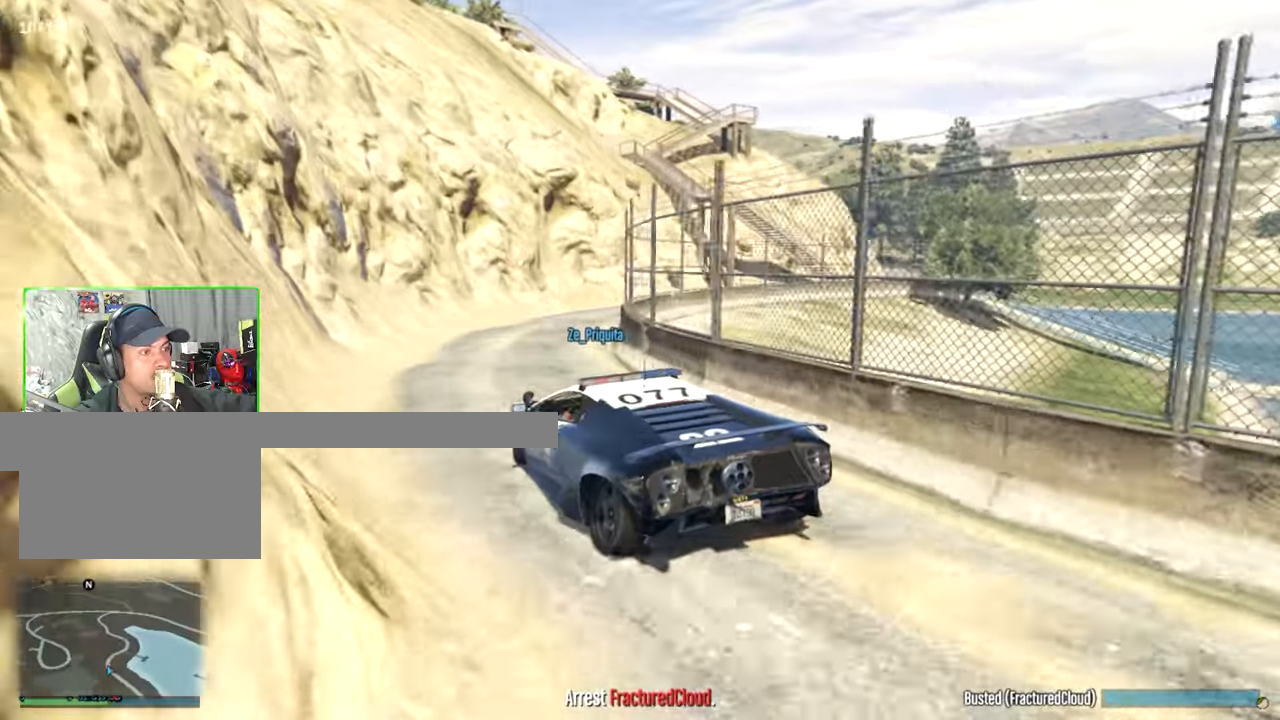
{"keys": ["w"], "mouse": [], "events": [[150, "w", "down"], [200, "d", "up"]]}
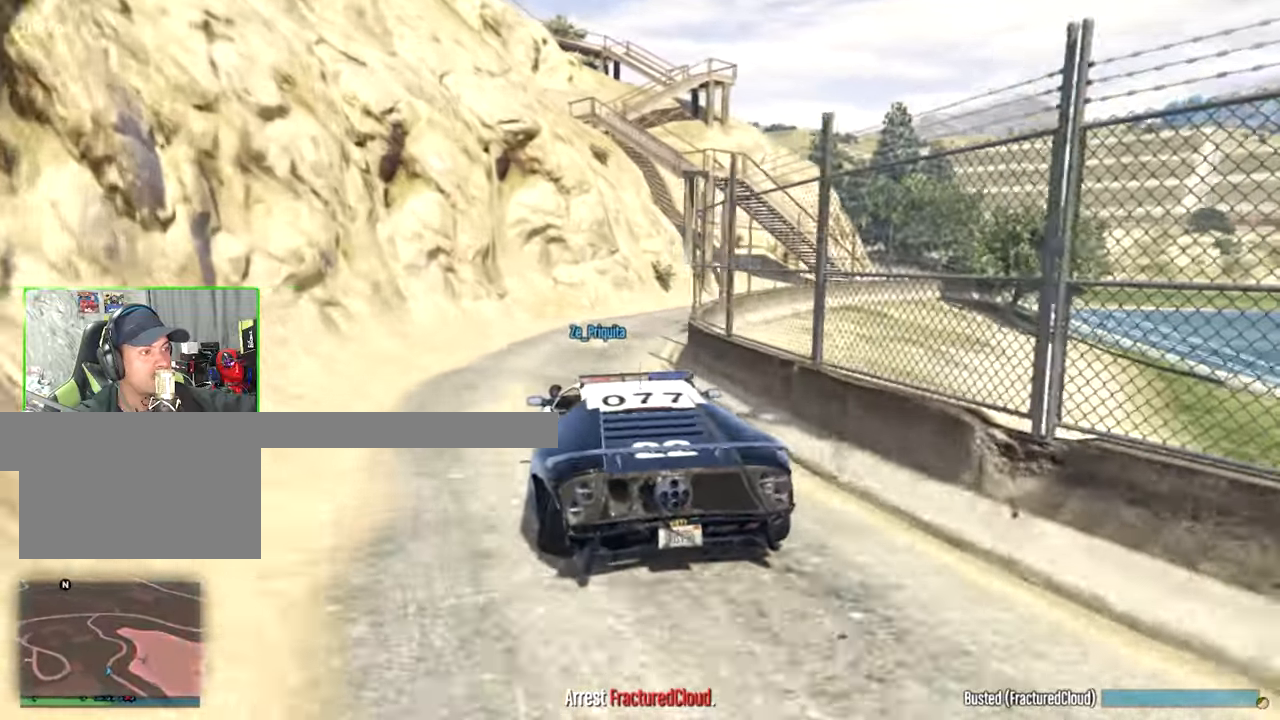
{"keys": ["d"], "mouse": [], "events": [[34, "w", "up"], [167, "d", "down"]]}
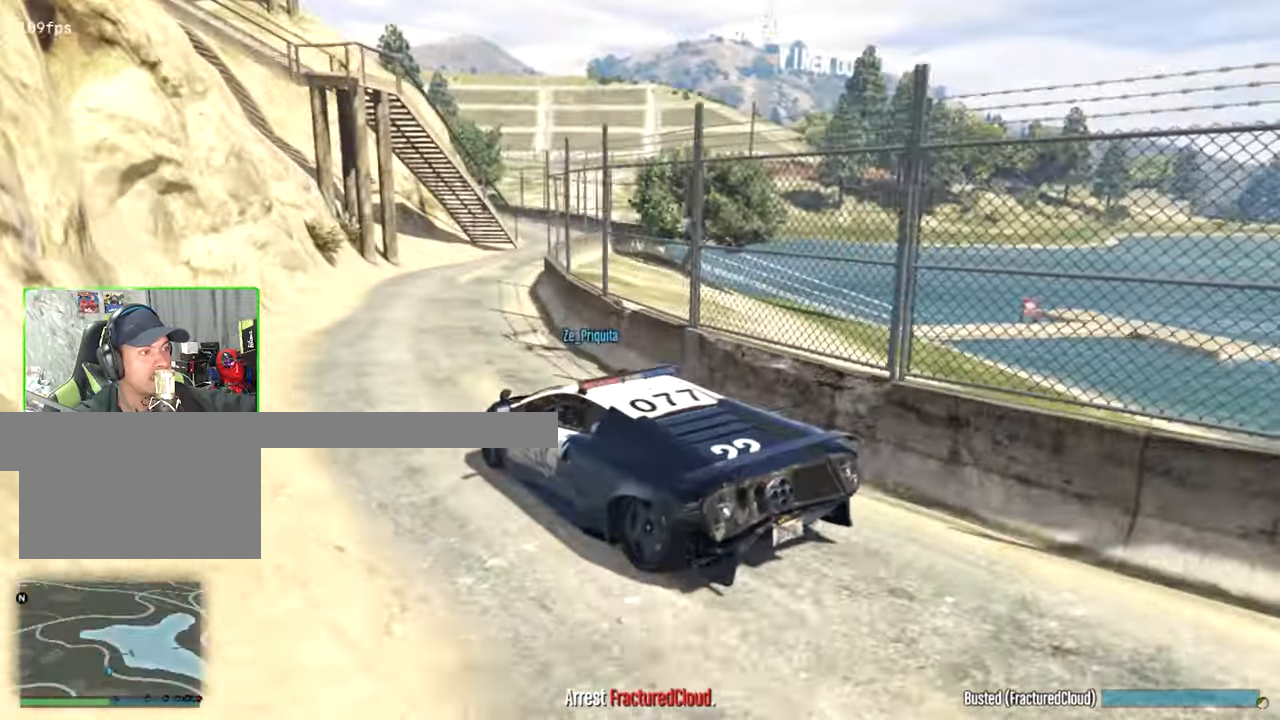
{"keys": ["d"], "mouse": [], "events": [[134, "d", "up"], [134, "w", "down"], [334, "d", "down"], [384, "w", "up"]]}
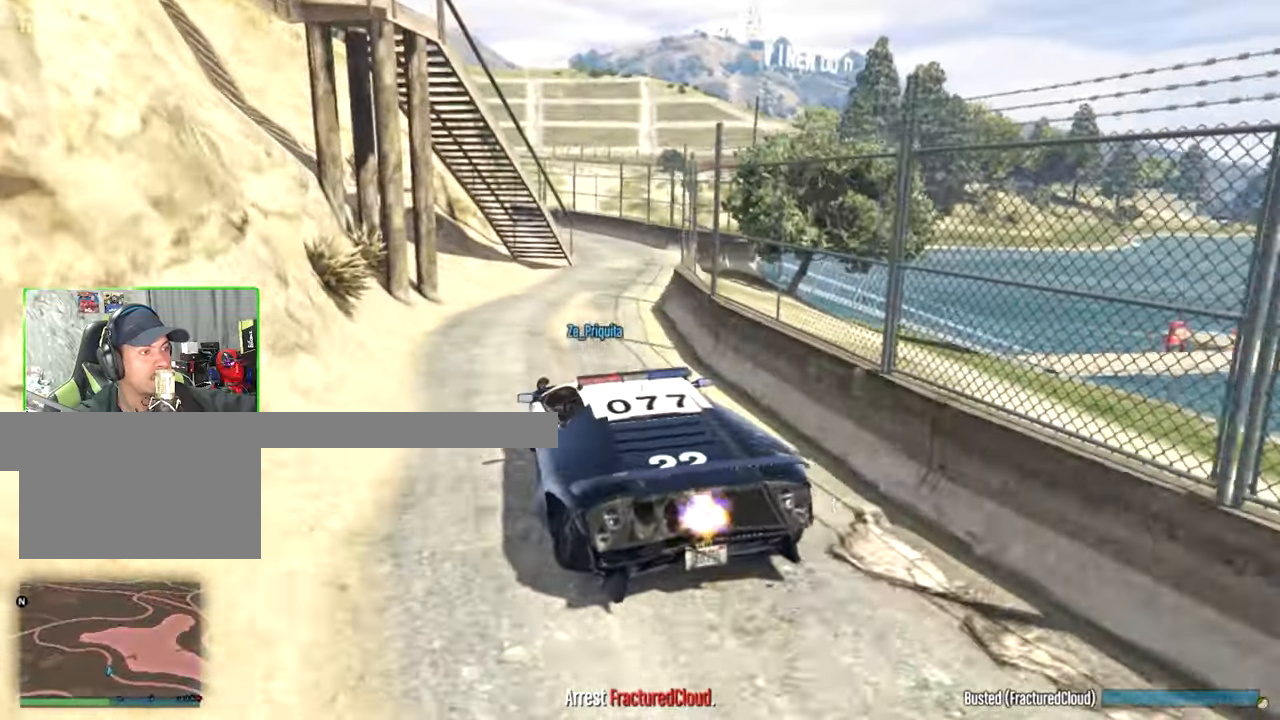
{"keys": ["w"], "mouse": [], "events": [[17, "w", "down"], [117, "d", "up"], [250, "d", "down"], [400, "d", "up"]]}
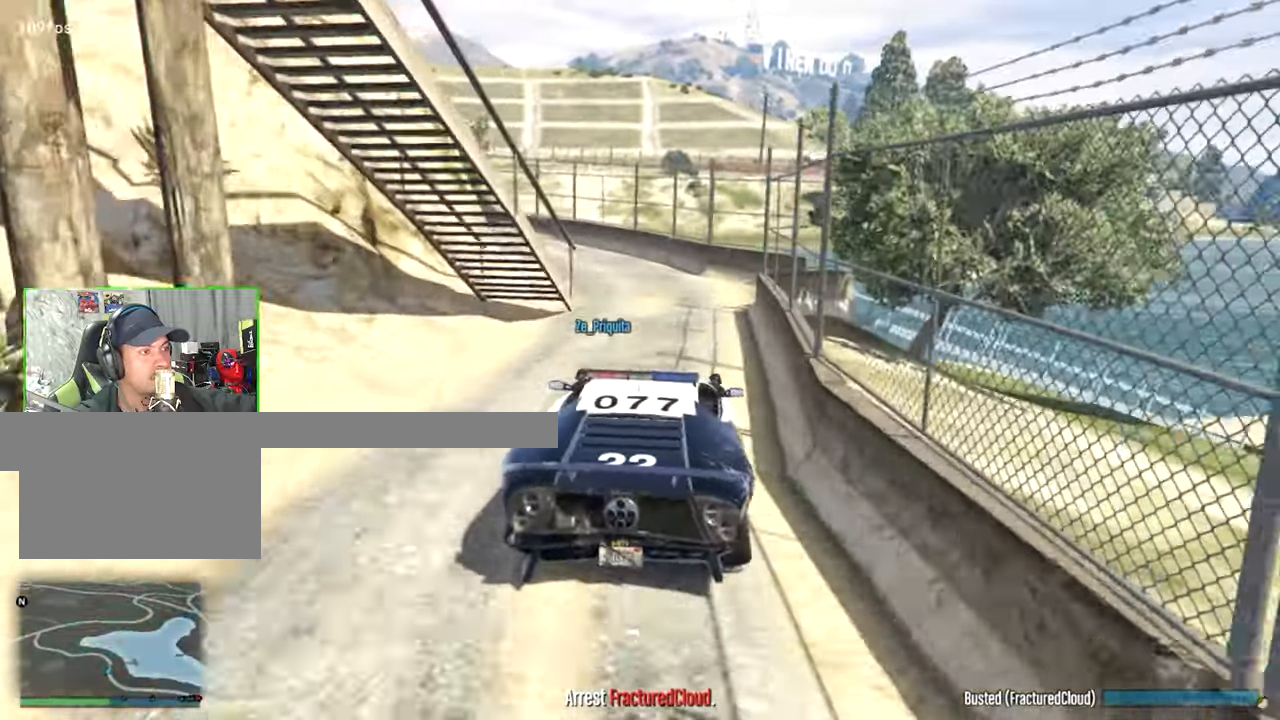
{"keys": ["a", "w"], "mouse": [], "events": [[34, "a", "down"], [217, "a", "up"], [417, "a", "down"]]}
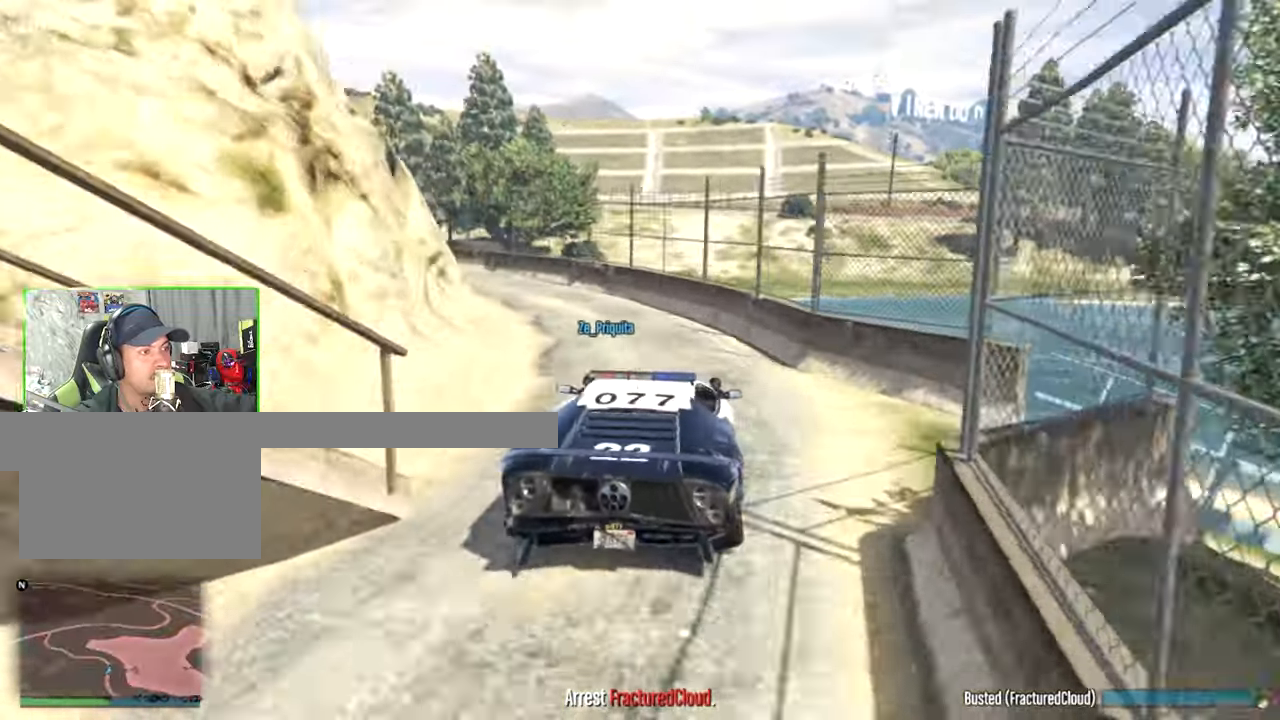
{"keys": ["a", "w"], "mouse": [], "events": [[184, "w", "up"], [334, "w", "down"]]}
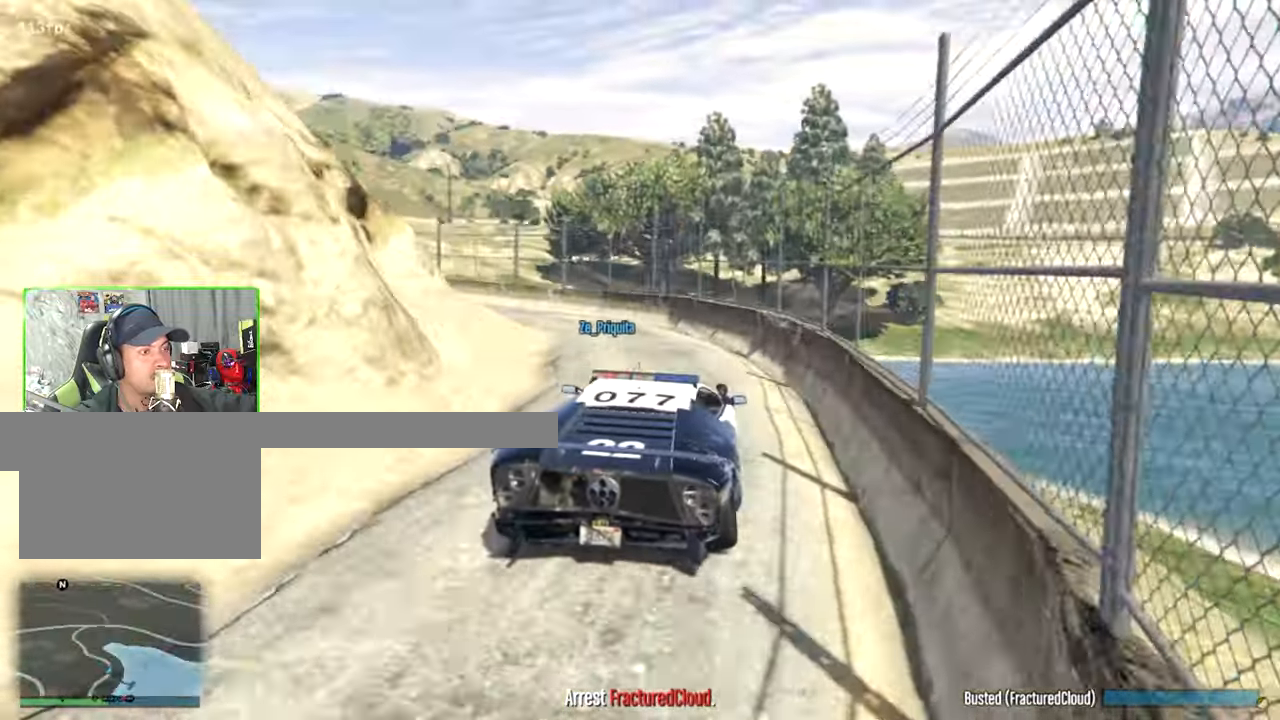
{"keys": ["a"], "mouse": [], "events": [[67, "w", "up"]]}
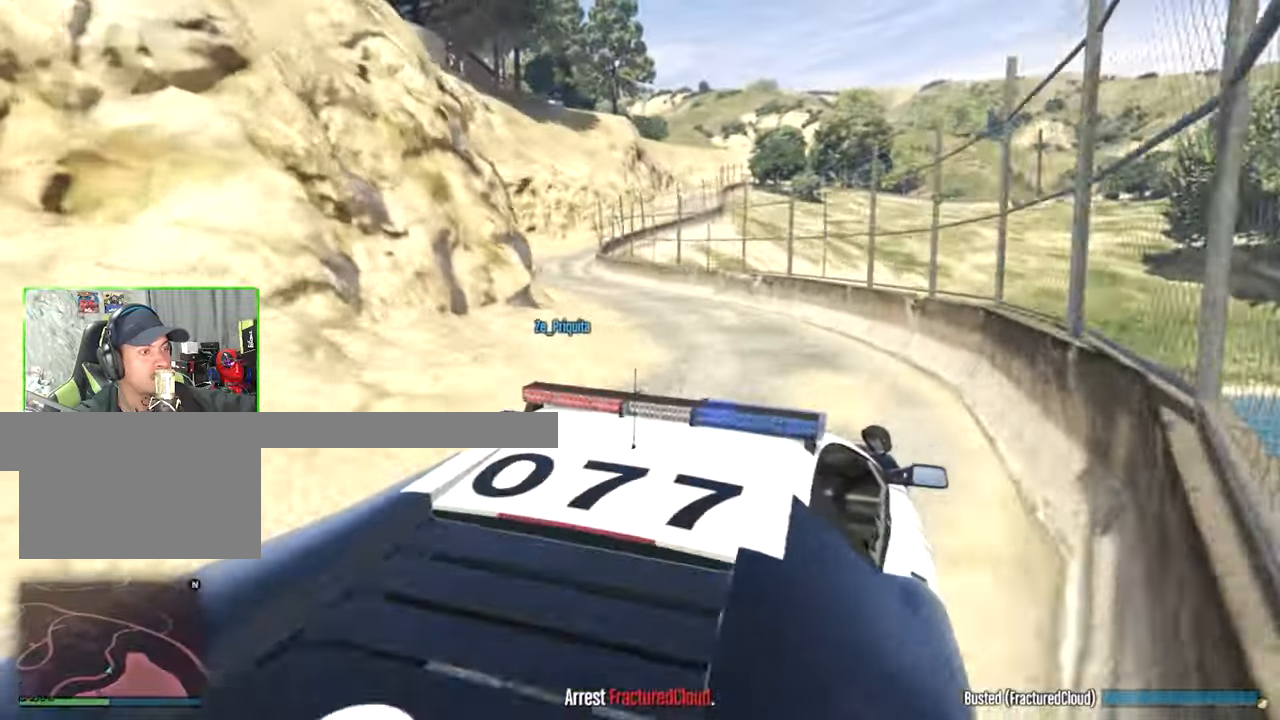
{"keys": ["a", "w"], "mouse": [], "events": [[84, "w", "down"], [317, "a", "up"], [450, "a", "down"]]}
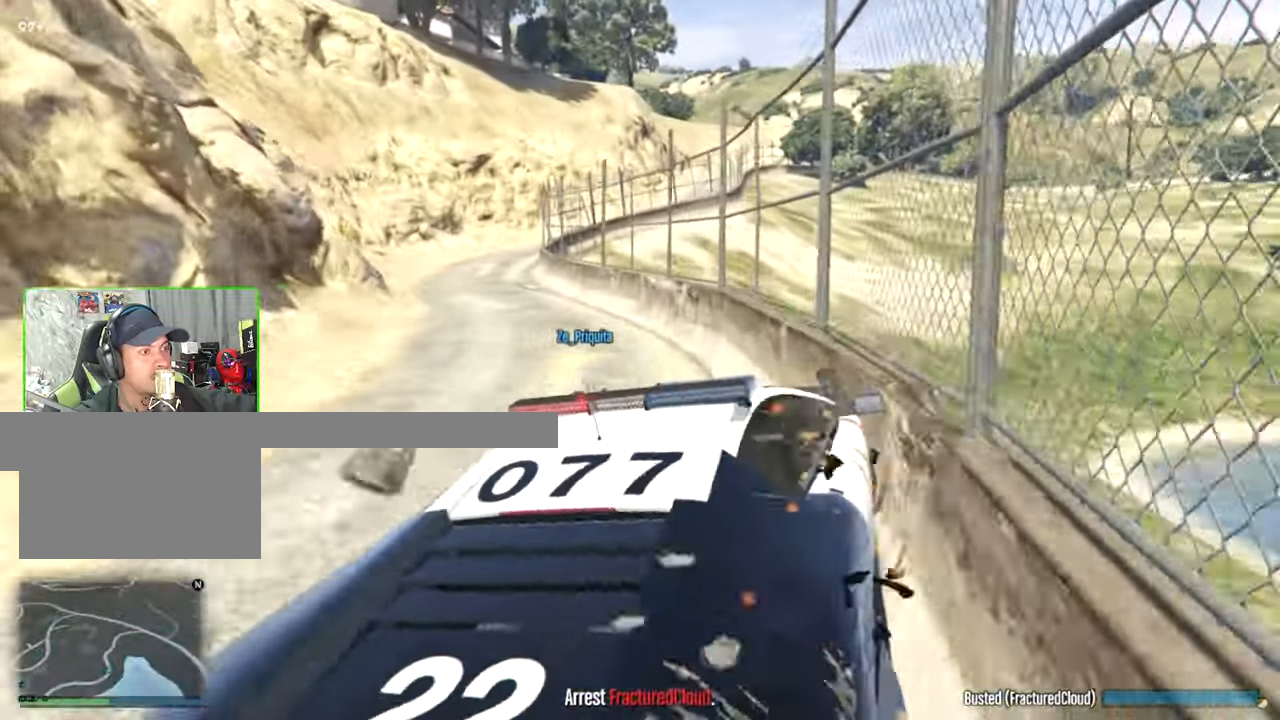
{"keys": ["w"], "mouse": [], "events": [[417, "a", "up"]]}
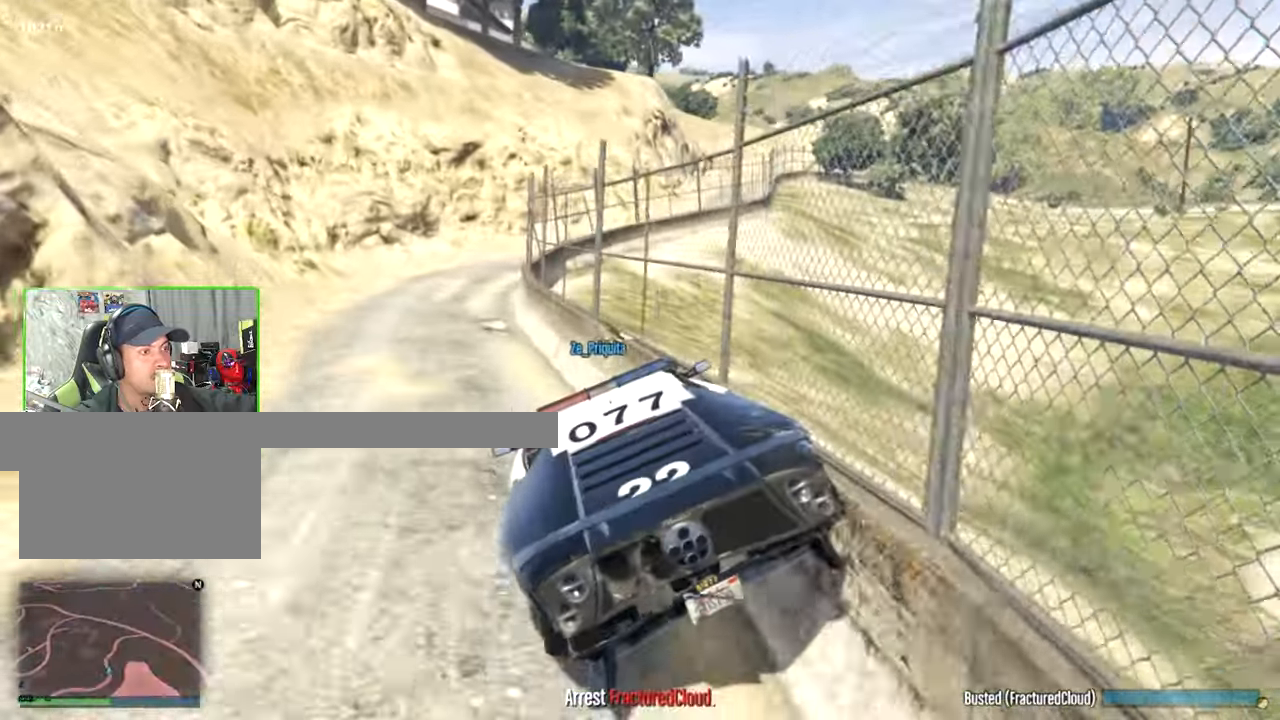
{"keys": ["d"], "mouse": [], "events": [[300, "w", "up"], [350, "d", "down"]]}
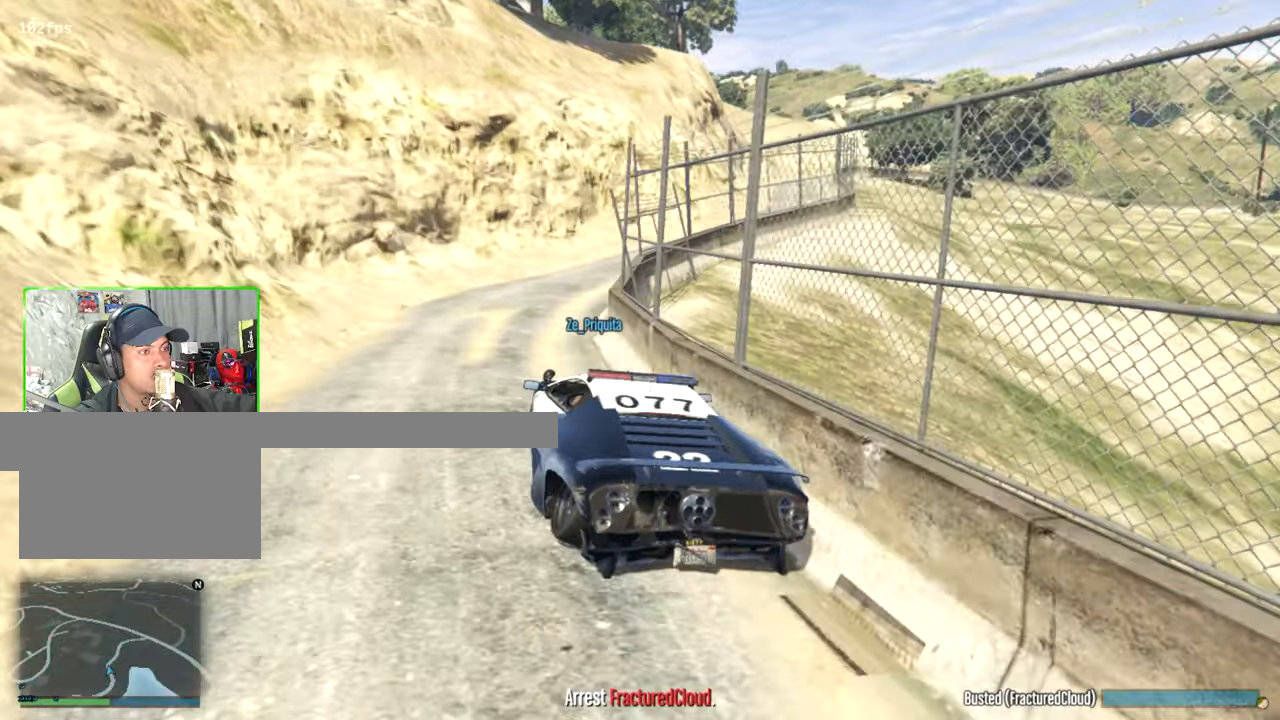
{"keys": ["d", "w"], "mouse": [], "events": [[266, "w", "down"]]}
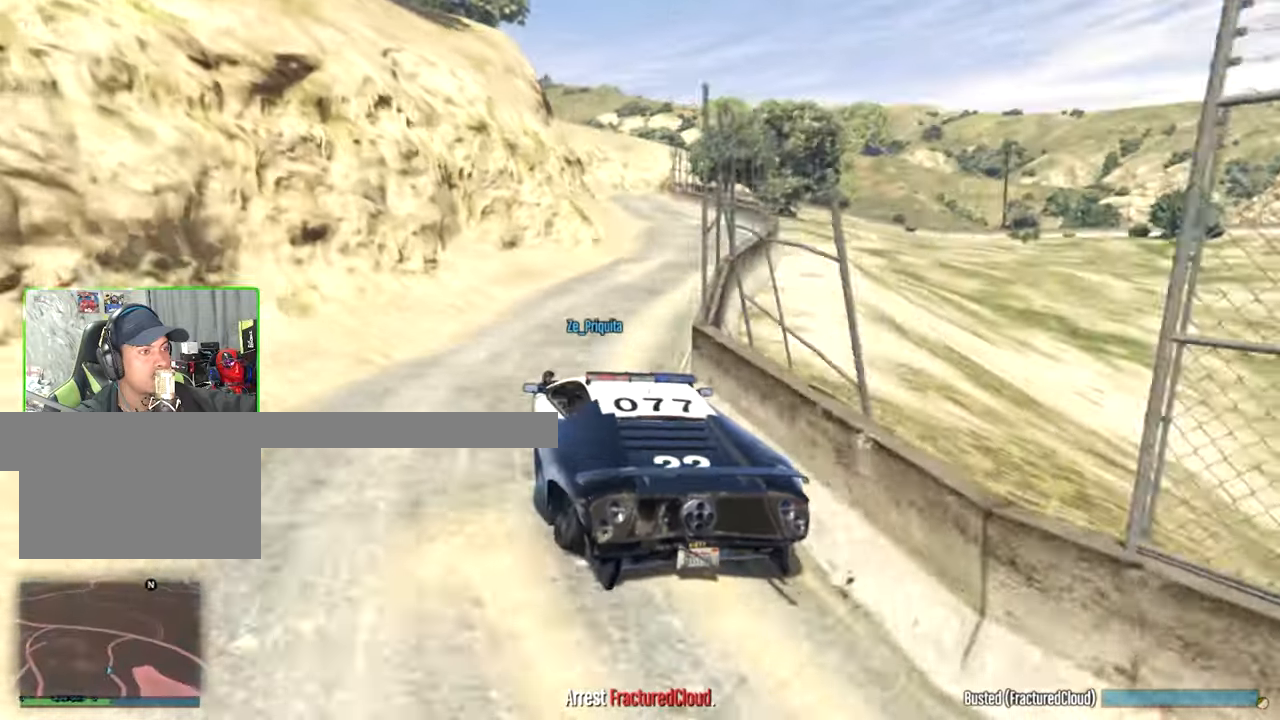
{"keys": ["a", "w"], "mouse": [], "events": [[383, "d", "up"], [466, "a", "down"]]}
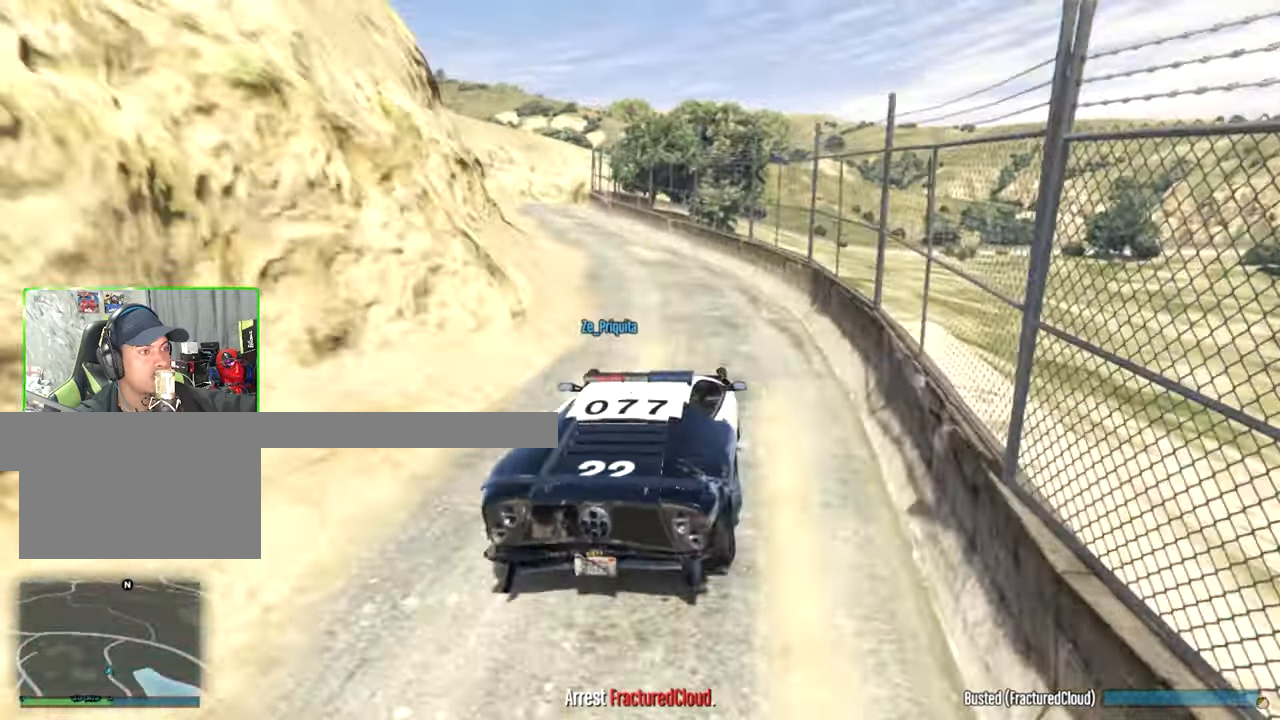
{"keys": ["a", "w"], "mouse": [], "events": []}
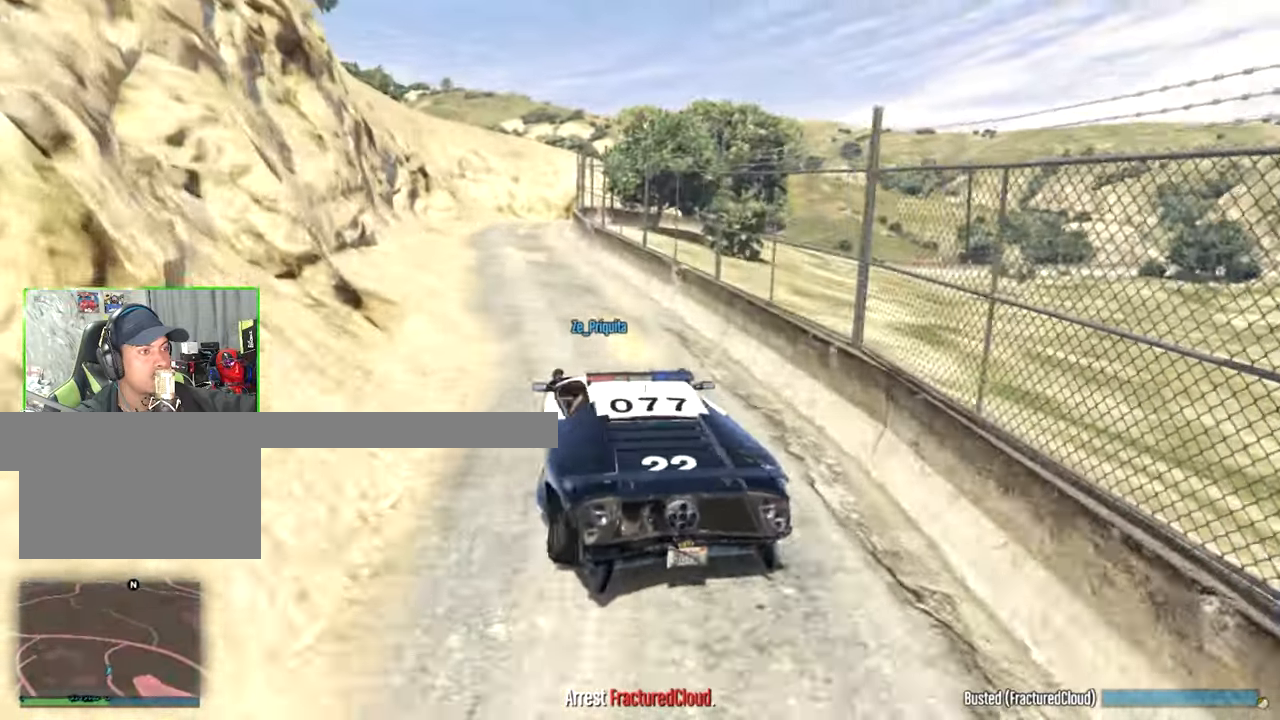
{"keys": ["w"], "mouse": [], "events": [[83, "a", "up"], [216, "d", "down"], [366, "d", "up"]]}
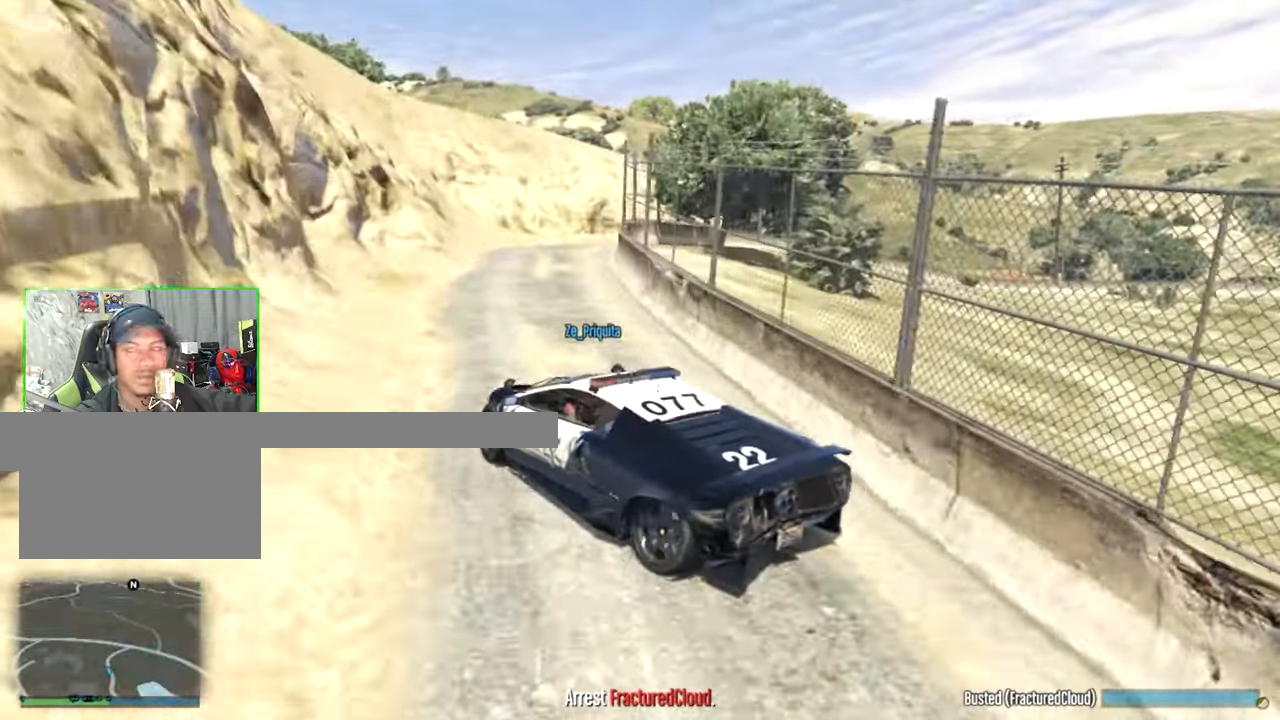
{"keys": ["d"], "mouse": [], "events": [[283, "d", "down"], [333, "w", "up"]]}
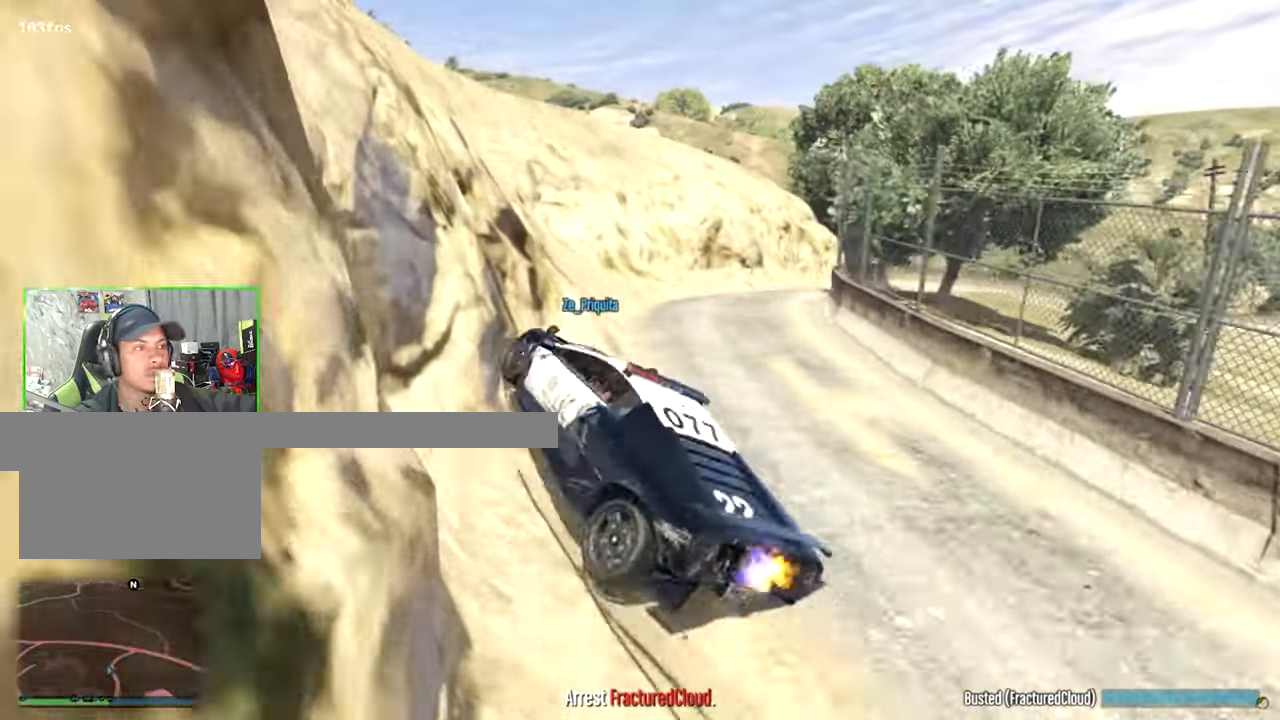
{"keys": ["w"], "mouse": [], "events": [[200, "d", "up"], [433, "w", "down"]]}
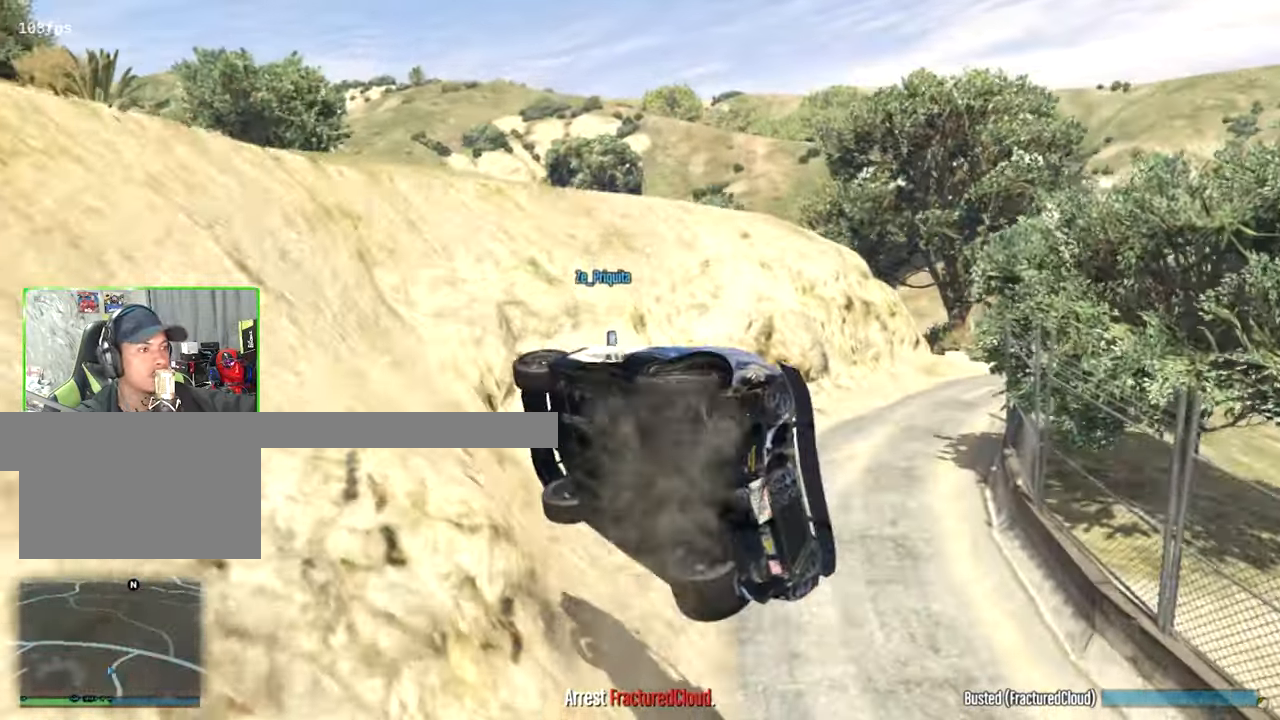
{"keys": ["w"], "mouse": [], "events": [[83, "a", "down"], [316, "a", "up"]]}
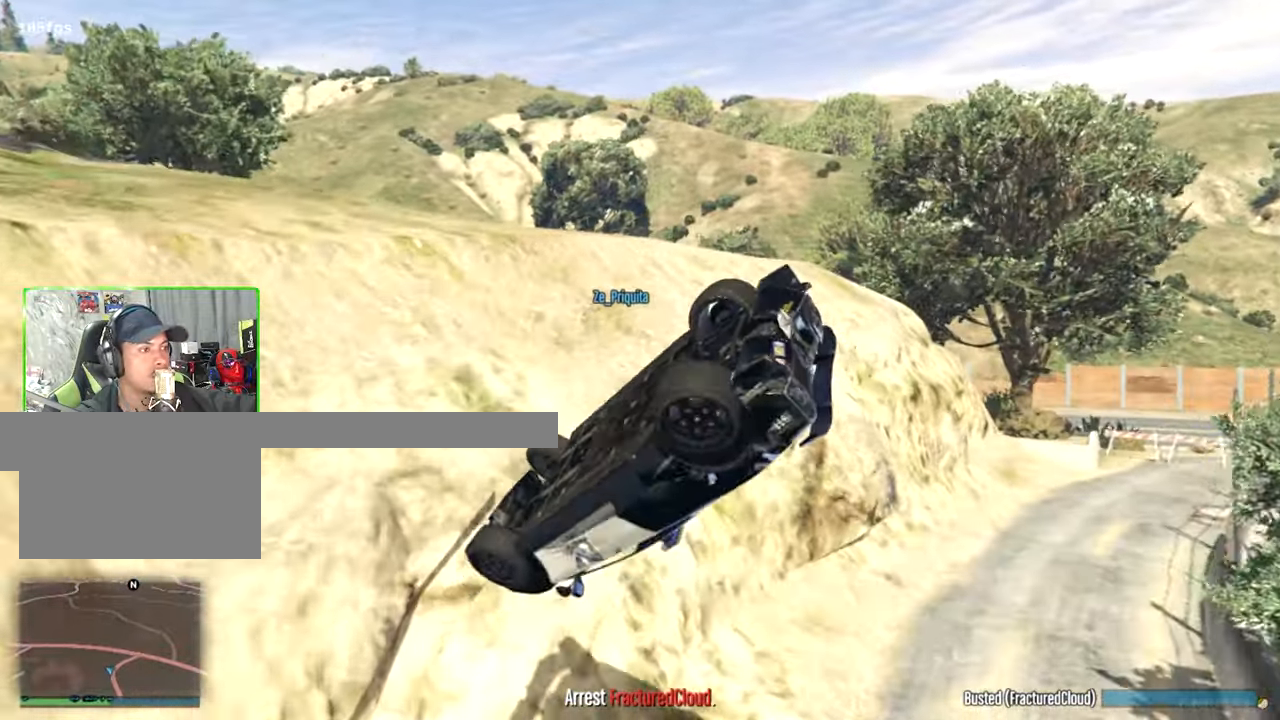
{"keys": ["w"], "mouse": [], "events": [[50, "d", "down"], [333, "d", "up"]]}
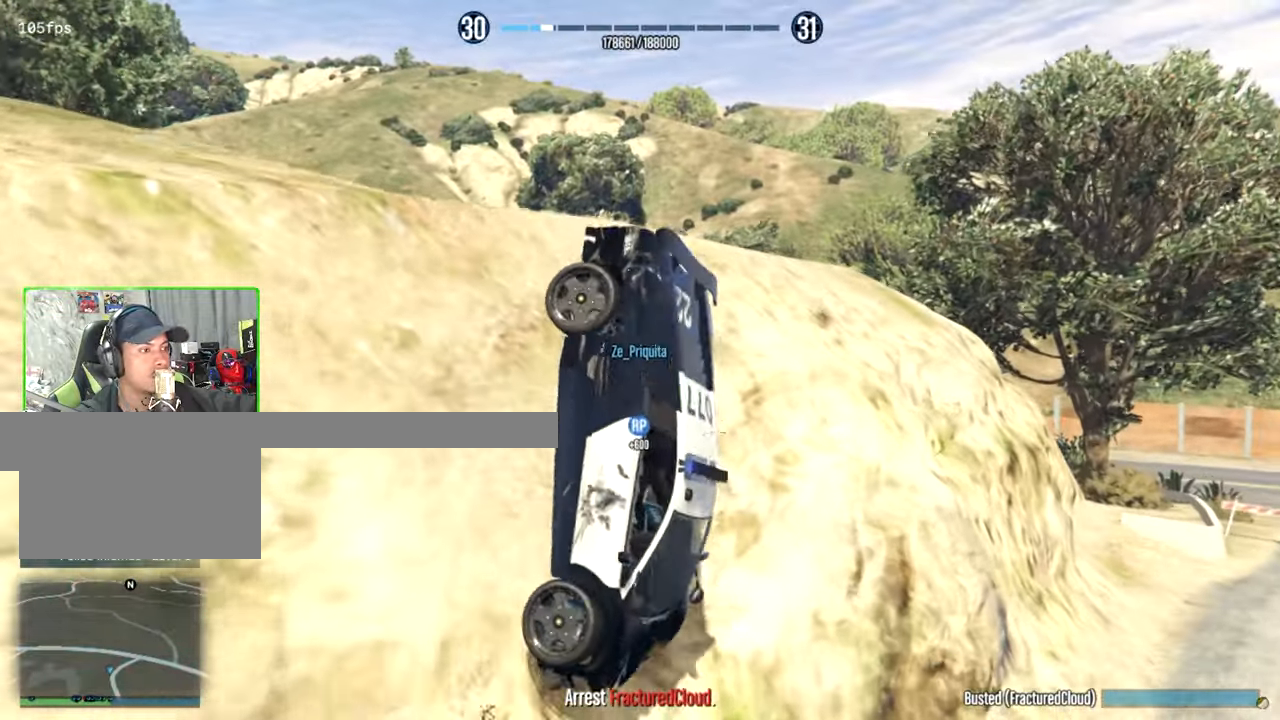
{"keys": ["a", "w"], "mouse": [], "events": [[483, "a", "down"]]}
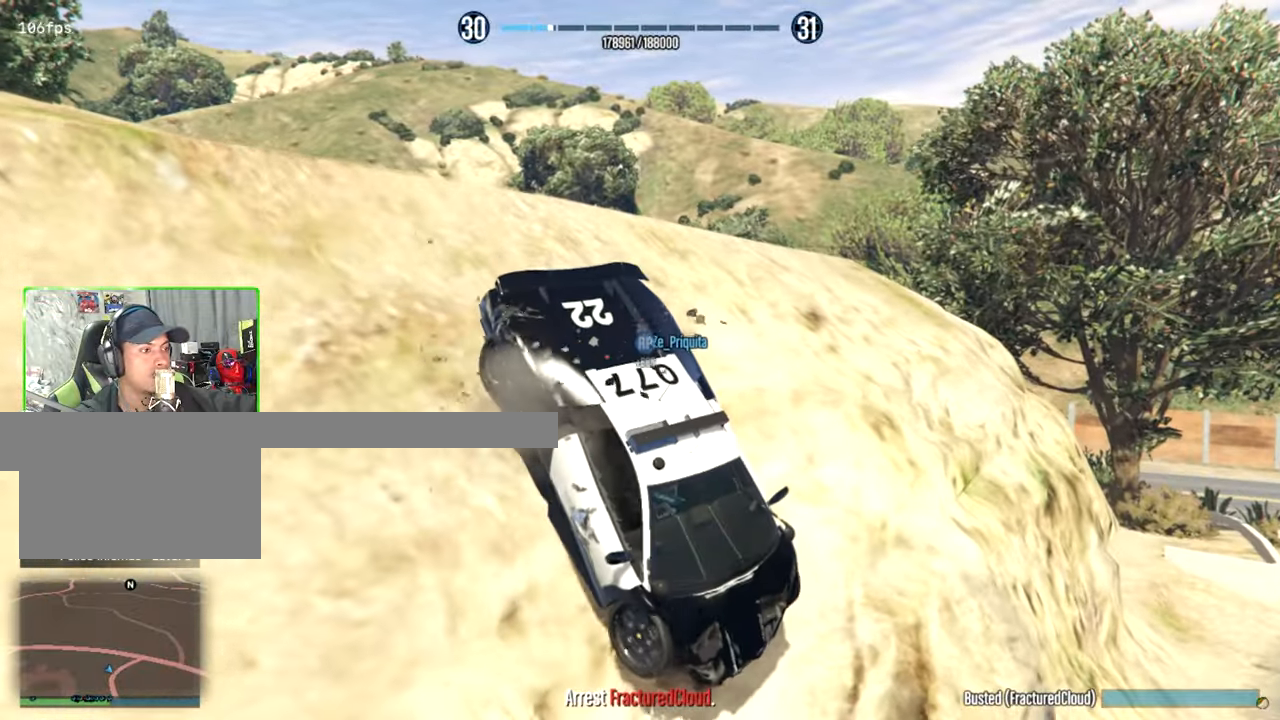
{"keys": ["a", "w"], "mouse": [], "events": []}
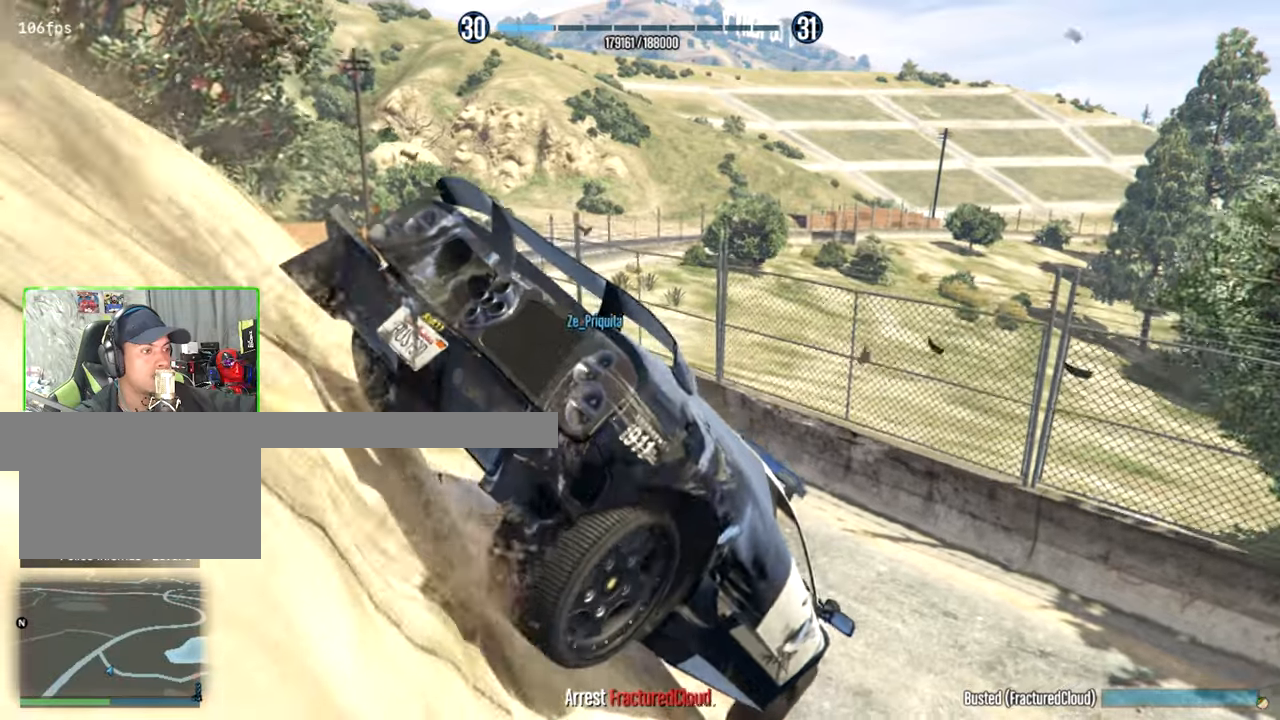
{"keys": ["a", "w"], "mouse": [], "events": [[50, "w", "up"], [283, "w", "down"]]}
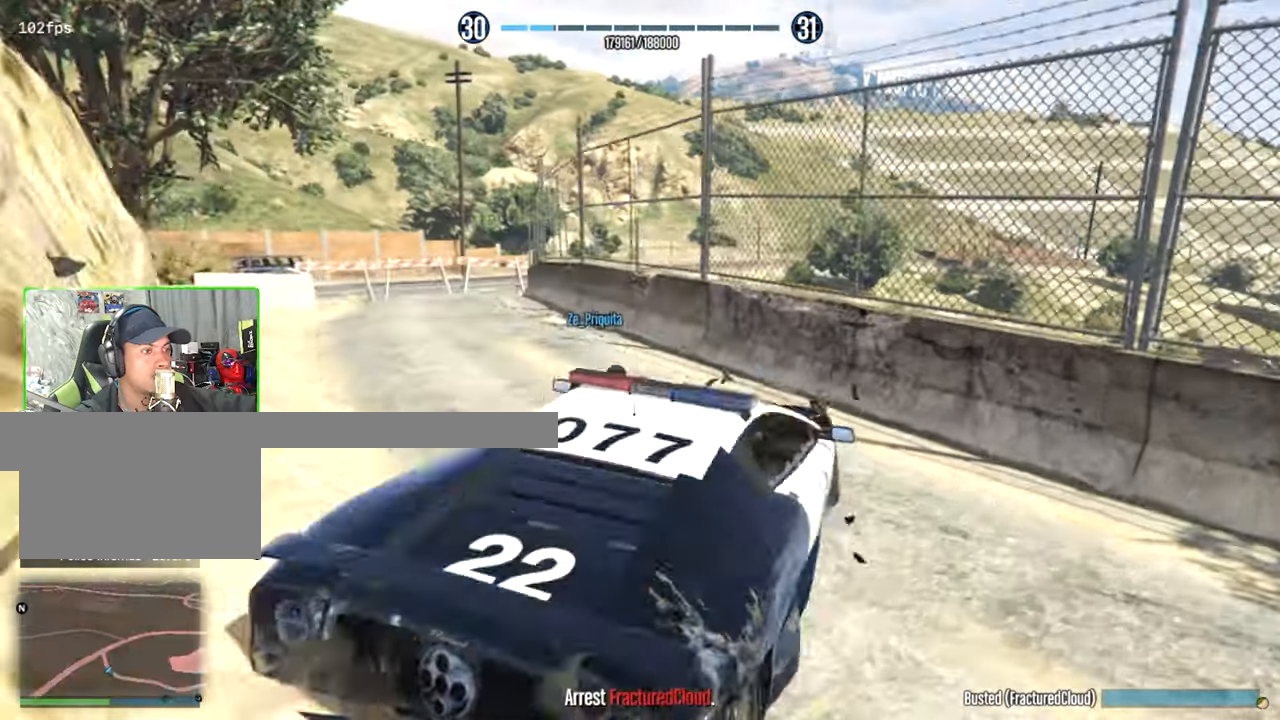
{"keys": ["a", "w"], "mouse": [], "events": [[100, "a", "up"], [250, "a", "down"]]}
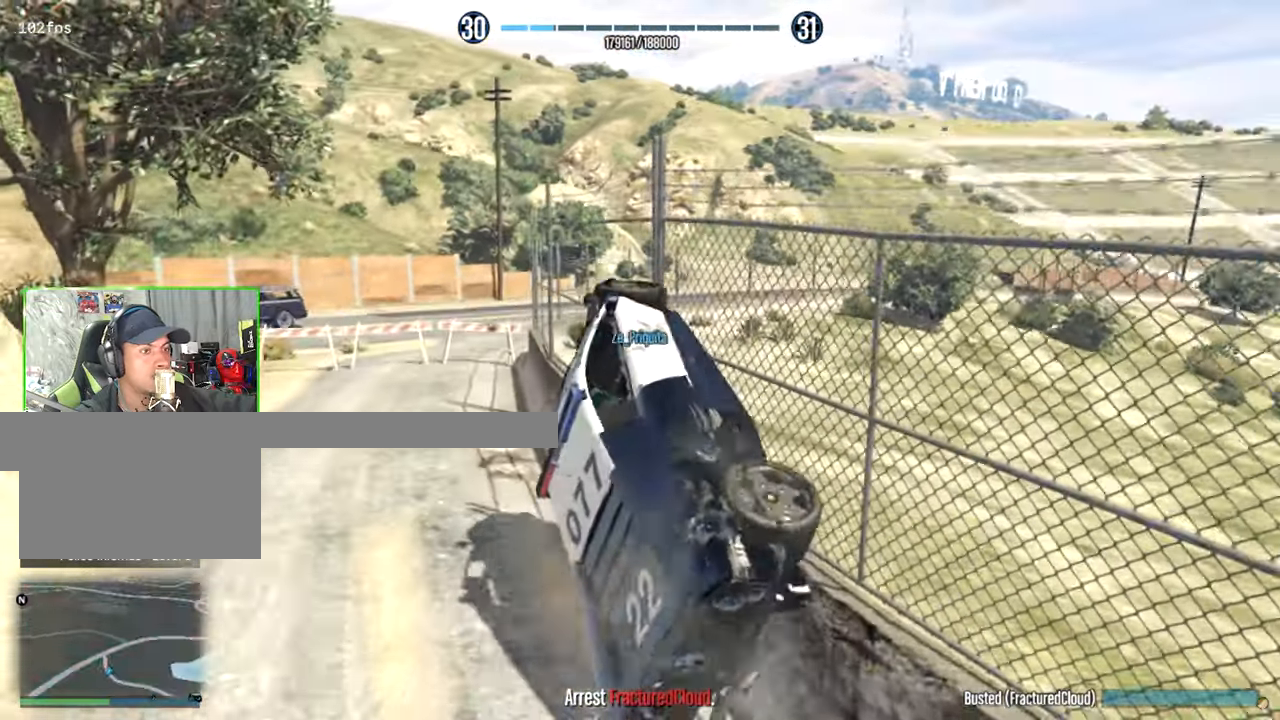
{"keys": ["d", "w"], "mouse": [], "events": [[33, "a", "up"], [267, "d", "down"]]}
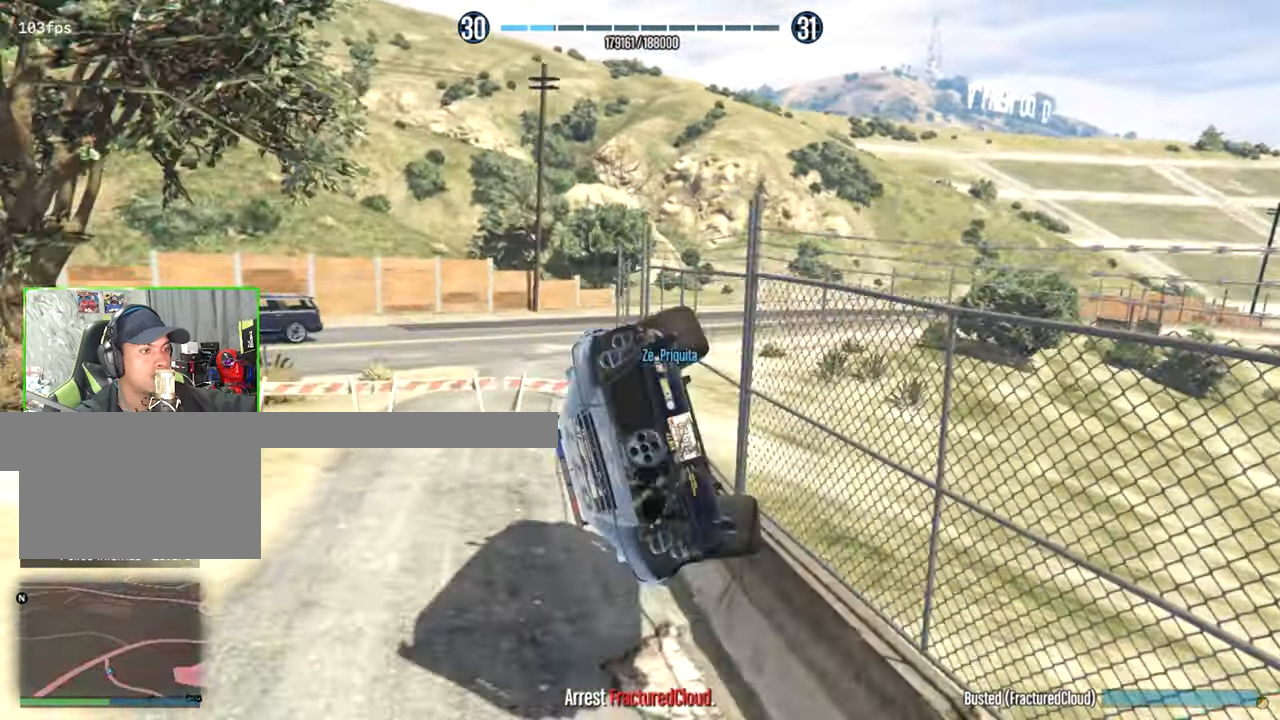
{"keys": ["d", "w"], "mouse": [], "events": []}
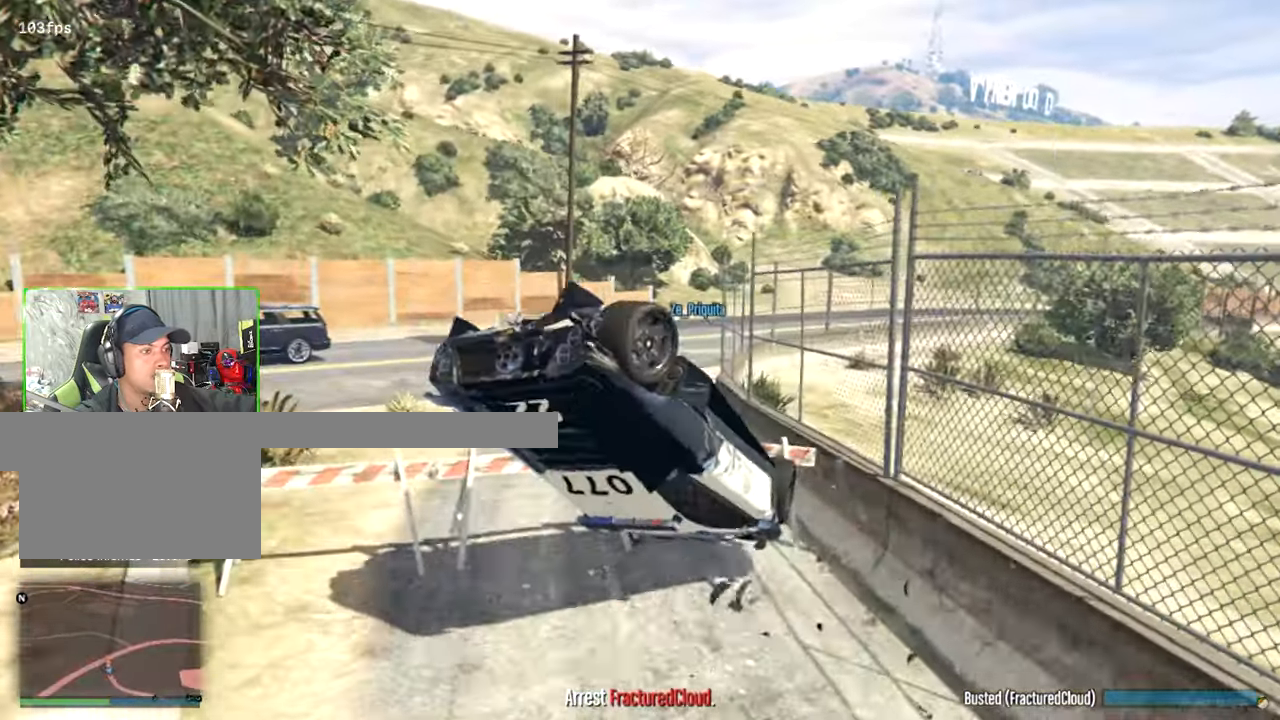
{"keys": ["a", "w"], "mouse": [], "events": [[117, "d", "up"], [383, "a", "down"]]}
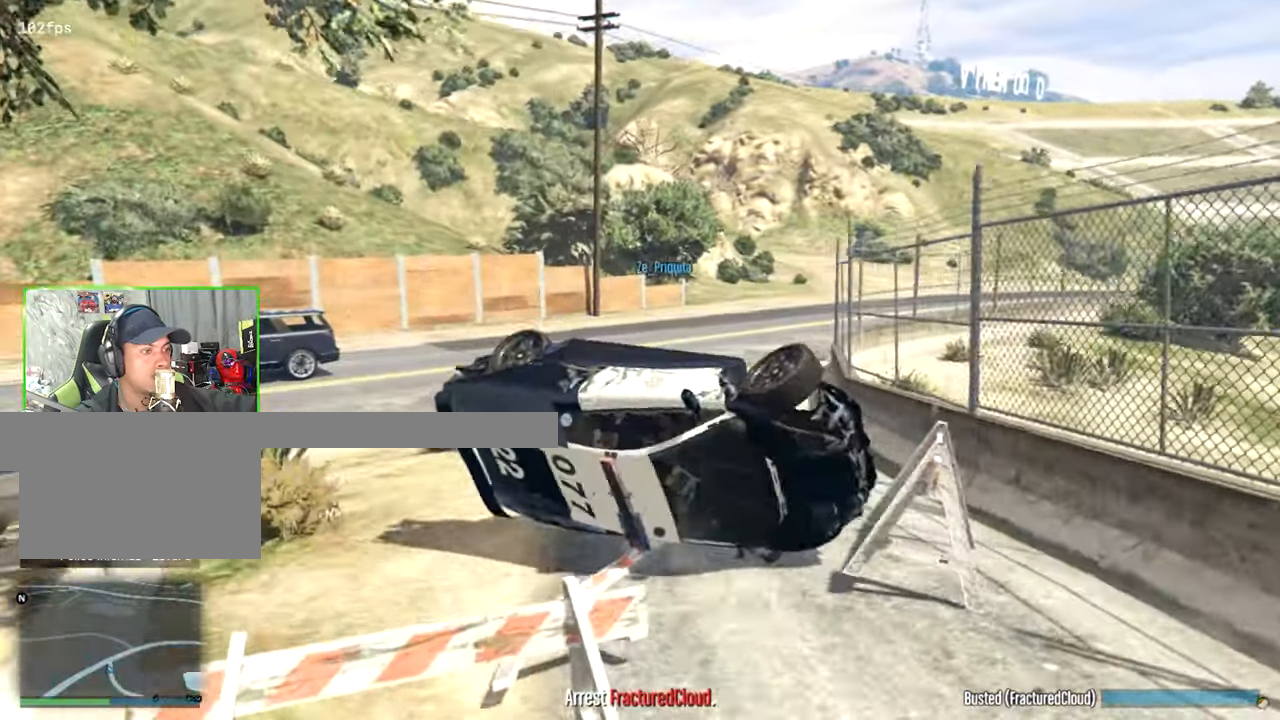
{"keys": ["d", "w"], "mouse": [], "events": [[217, "a", "up"], [267, "d", "down"]]}
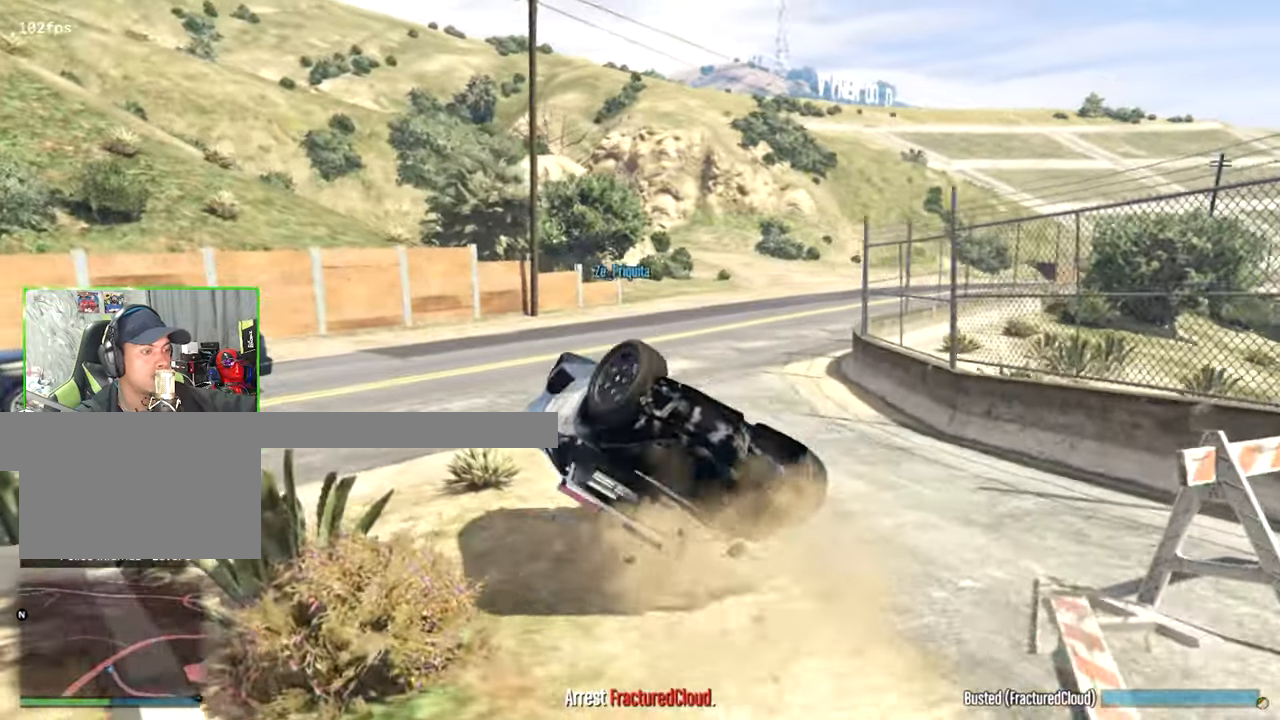
{"keys": ["a", "w"], "mouse": [], "events": [[133, "d", "up"], [417, "a", "down"]]}
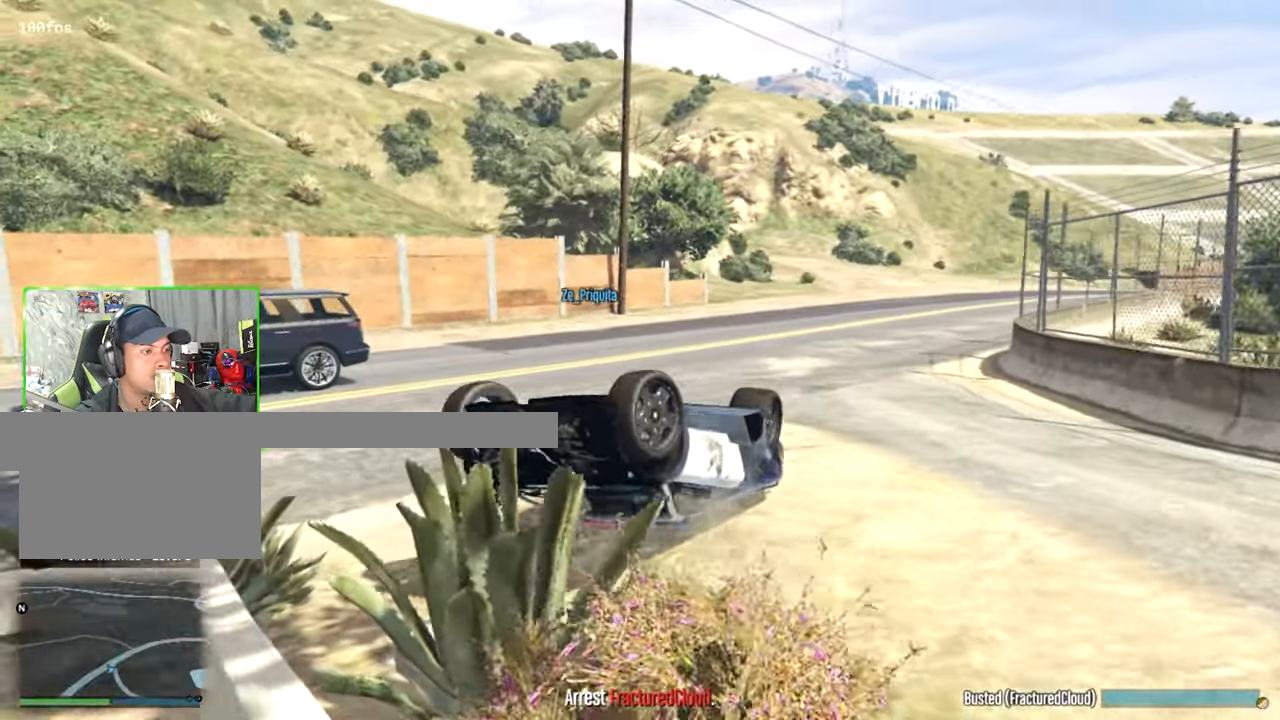
{"keys": ["a", "w"], "mouse": [], "events": []}